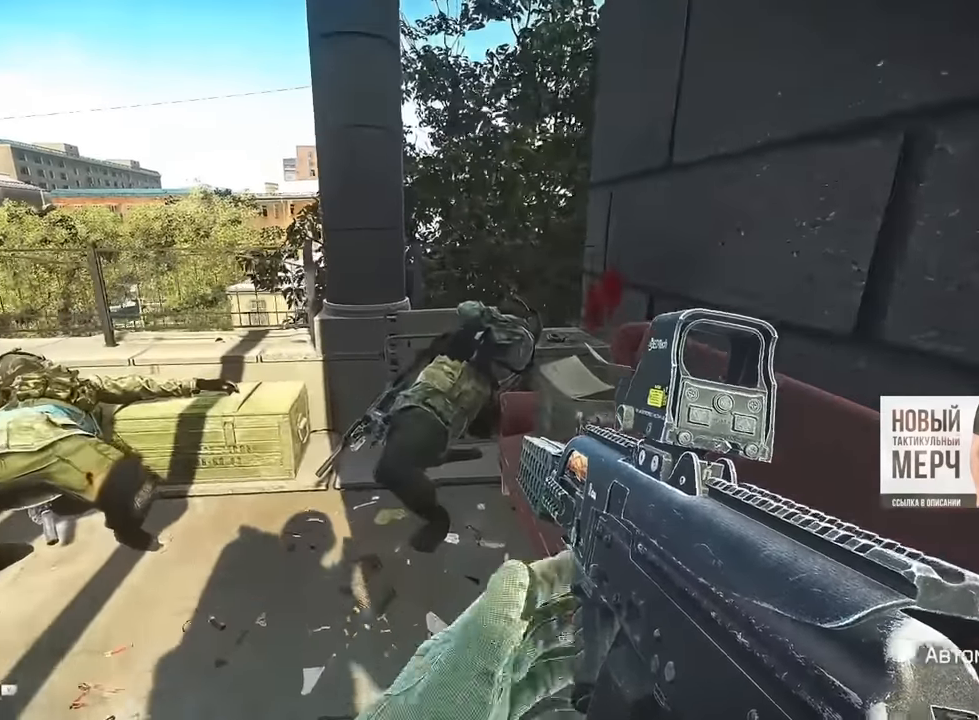
Gameplay with keyboard and mouse; each line is a JSON object with the keys and mouse buttons held at the frame after it. "events" lists presses ("down") and releases ("up") of "1", "2", "3", "4", "5", "a", "alt", "b", "c", "ctrl", "d", "e", "f", "g", "q", "r", "s", "shift", "space", "t", "tab", "tilde", "v", "w", "x", "z", "mouse_left", "mouse_wheel", "mouse_right", "mouse_mb4" and "mouse_mb5" between this image and that frame as [ms after this image, input, new state], when the widget could be followed in between. "mouse_left", "mouse_wheel", "mouse_right", "mouse_mb4", "mouse_mb5" = the "left", "wheel", "right", "mb4", "mb5" buttons of the "mouse" list. No other keys are recorded. "wheel" means that the mouse wheel is clicked or scrolled. Mouse movement is not recorded.
{"keys": [], "mouse": []}
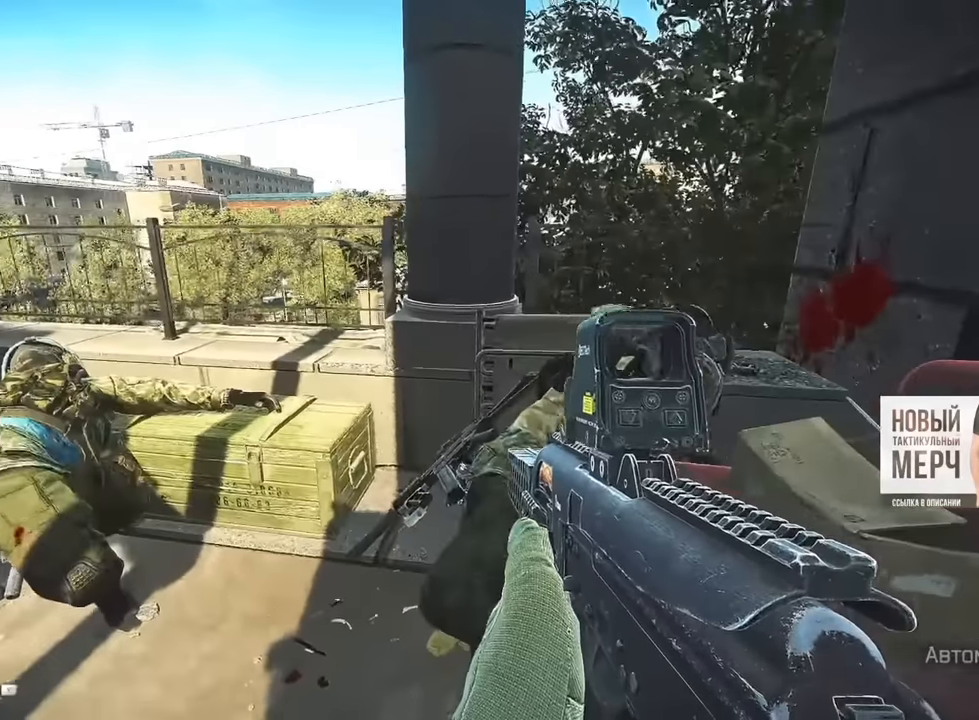
{"keys": ["a"], "mouse": [], "events": [[234, "space", "down"], [351, "space", "up"], [368, "f", "down"], [368, "s", "down"], [434, "a", "down"], [434, "s", "up"], [451, "f", "up"]]}
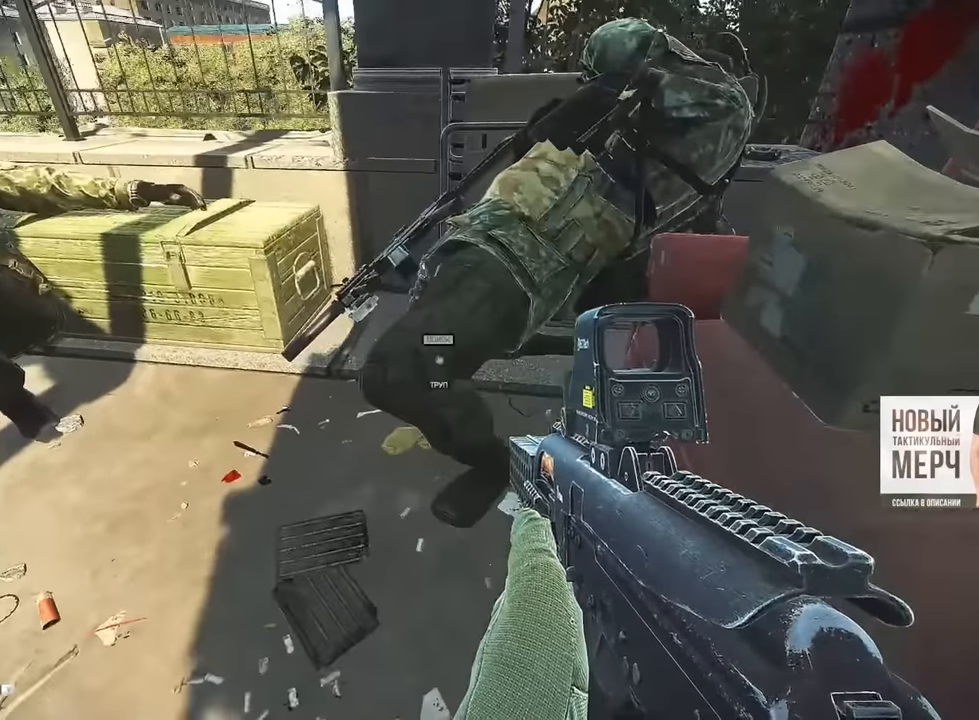
{"keys": [], "mouse": [], "events": [[17, "f", "down"], [83, "a", "up"], [100, "f", "up"], [133, "f", "down"], [234, "f", "up"]]}
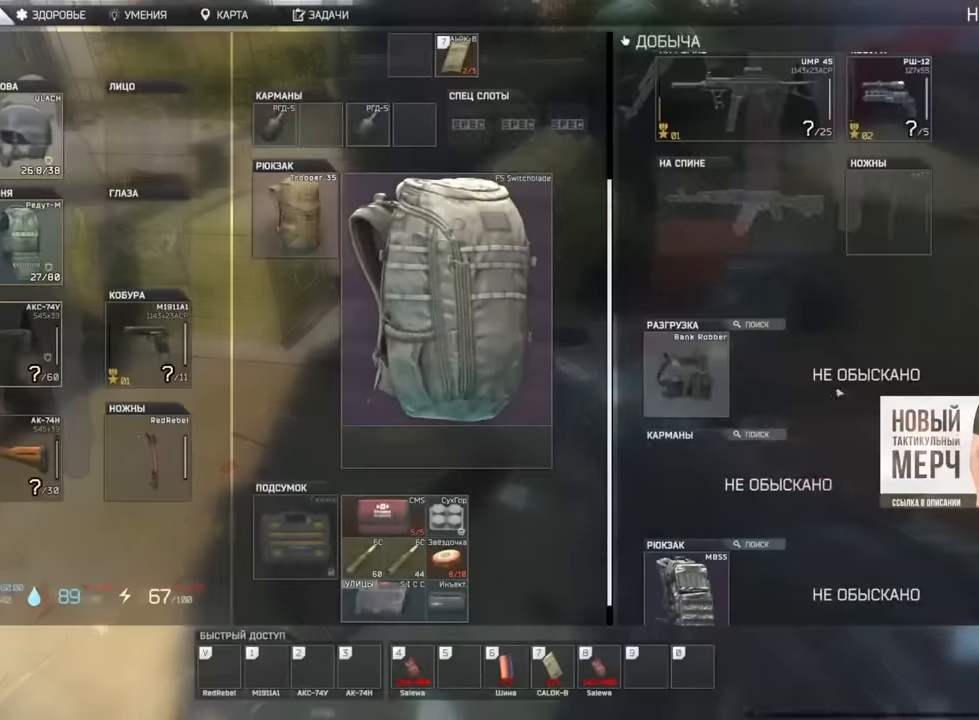
{"keys": [], "mouse": ["left"], "events": [[451, "mouse_left", "down"]]}
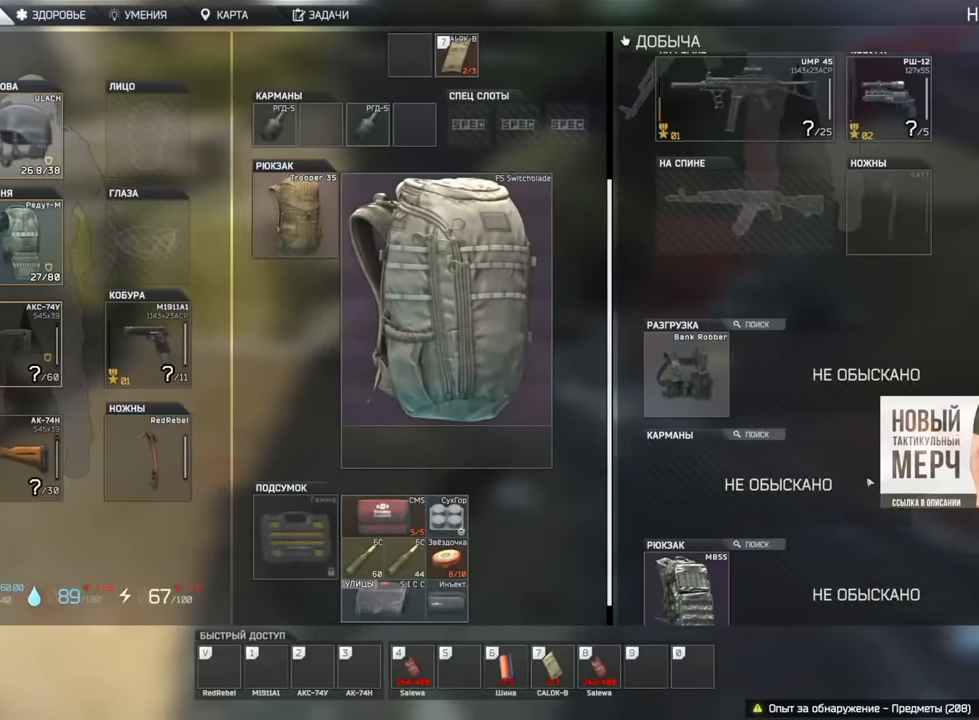
{"keys": [], "mouse": [], "events": [[400, "mouse_left", "up"]]}
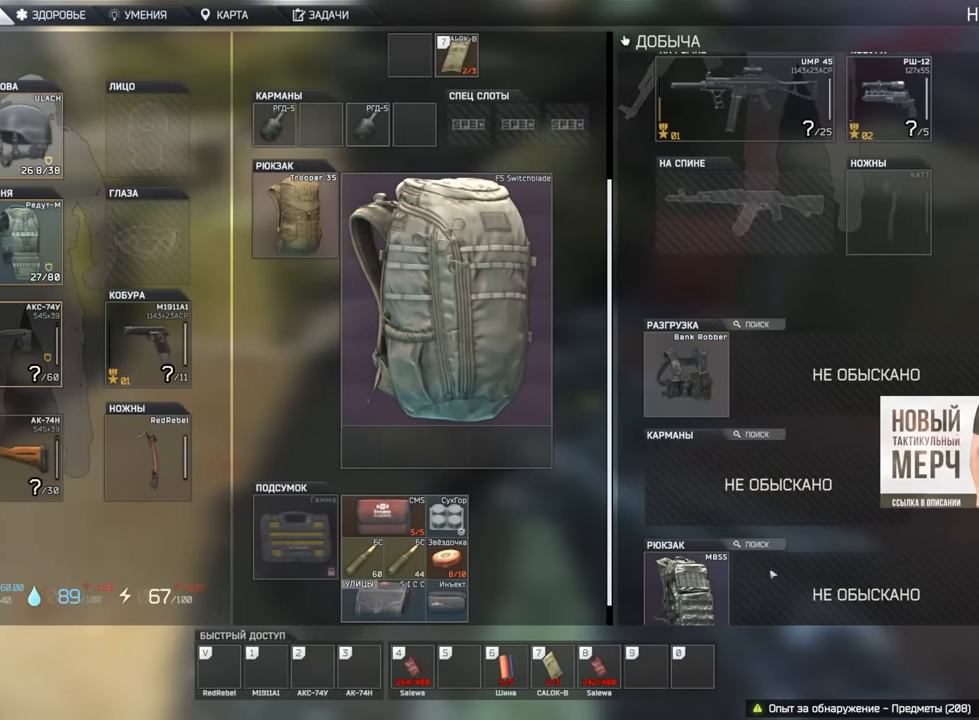
{"keys": [], "mouse": [], "events": [[101, "mouse_left", "down"], [167, "mouse_left", "up"], [334, "mouse_wheel", "down"], [401, "mouse_wheel", "up"]]}
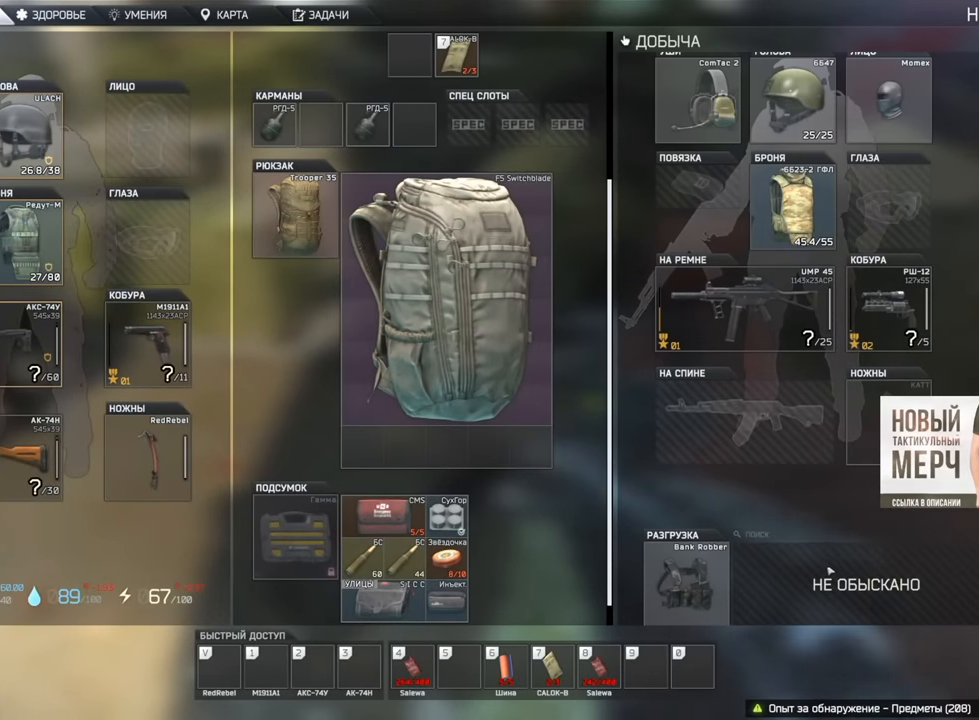
{"keys": [], "mouse": [], "events": []}
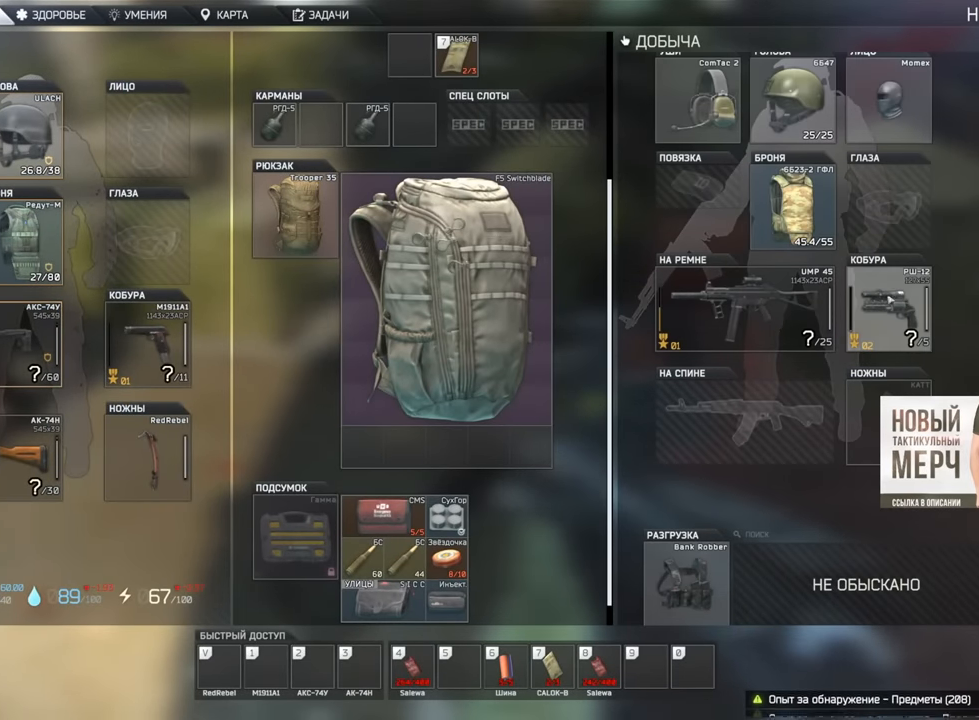
{"keys": [], "mouse": [], "events": []}
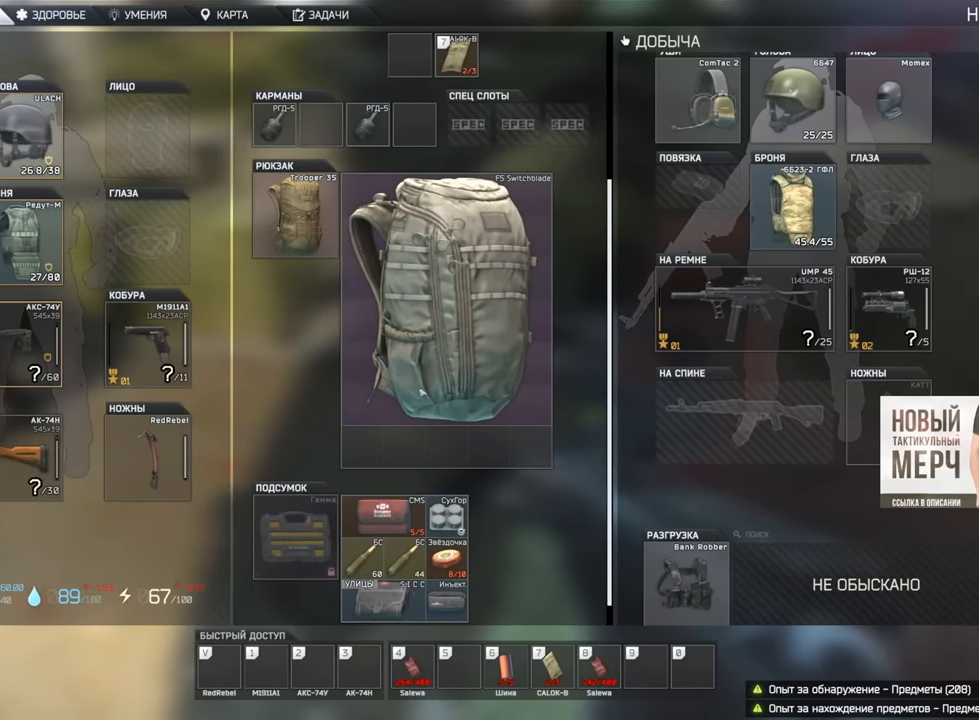
{"keys": [], "mouse": [], "events": []}
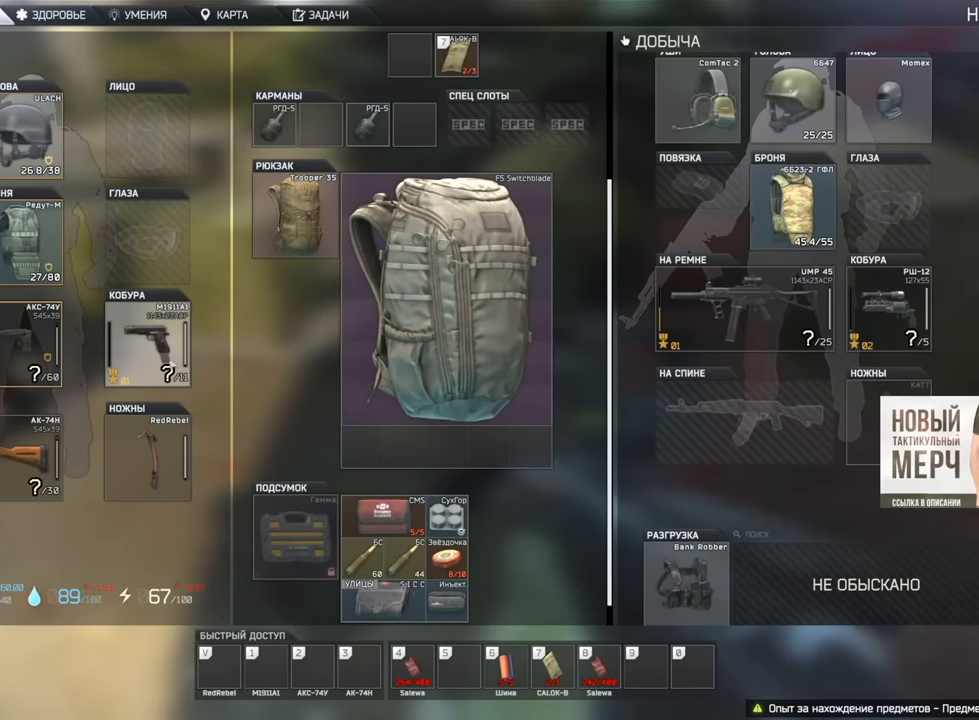
{"keys": [], "mouse": [], "events": []}
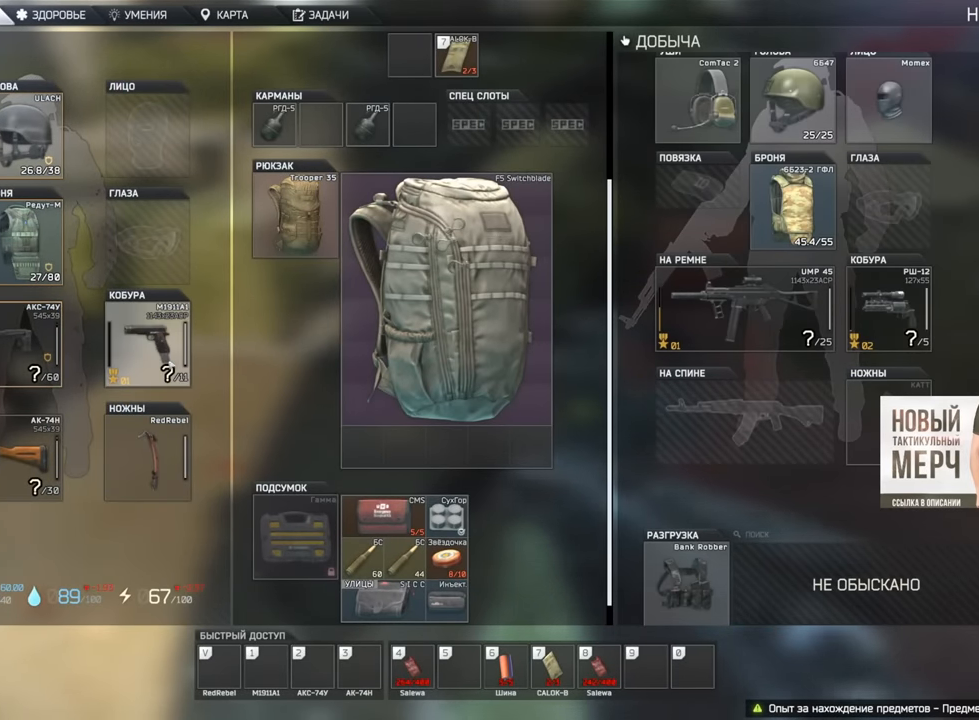
{"keys": [], "mouse": ["left"], "events": [[234, "mouse_left", "down"]]}
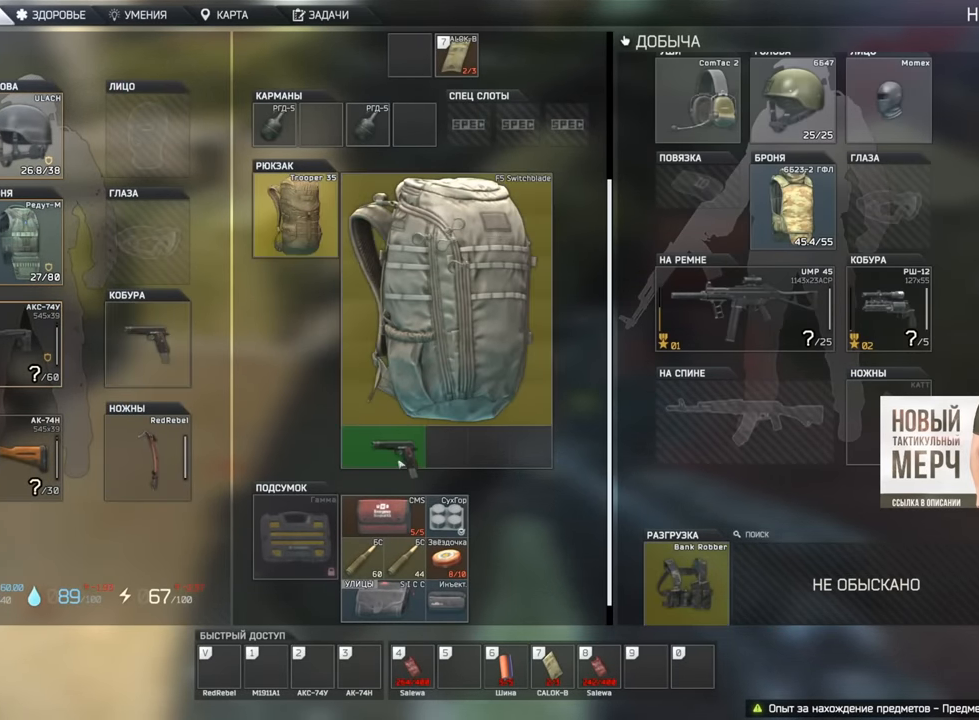
{"keys": ["alt"], "mouse": ["left"], "events": [[167, "mouse_left", "up"], [351, "alt", "down"], [451, "mouse_left", "down"]]}
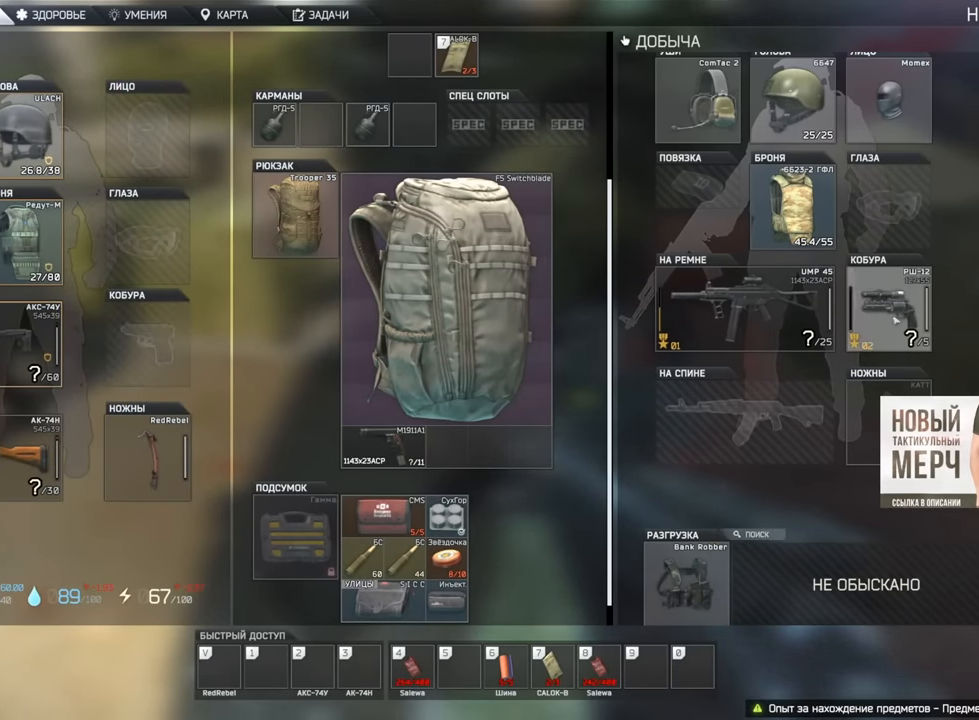
{"keys": [], "mouse": [], "events": [[33, "mouse_left", "up"], [234, "alt", "up"]]}
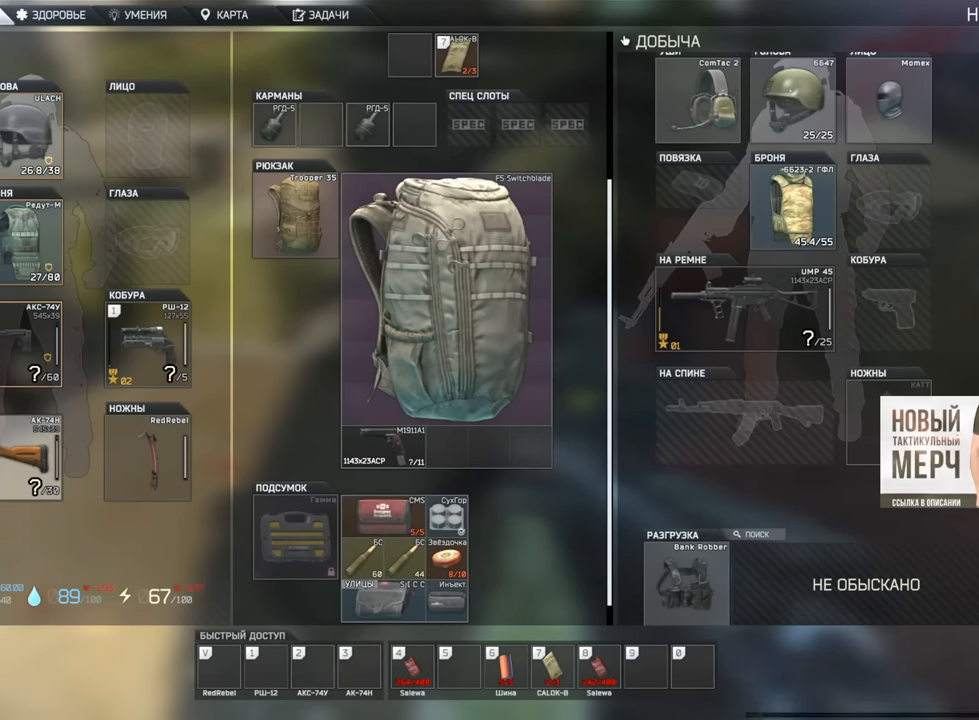
{"keys": [], "mouse": [], "events": [[50, "mouse_left", "down"], [117, "mouse_left", "up"], [183, "mouse_left", "down"], [233, "mouse_left", "up"]]}
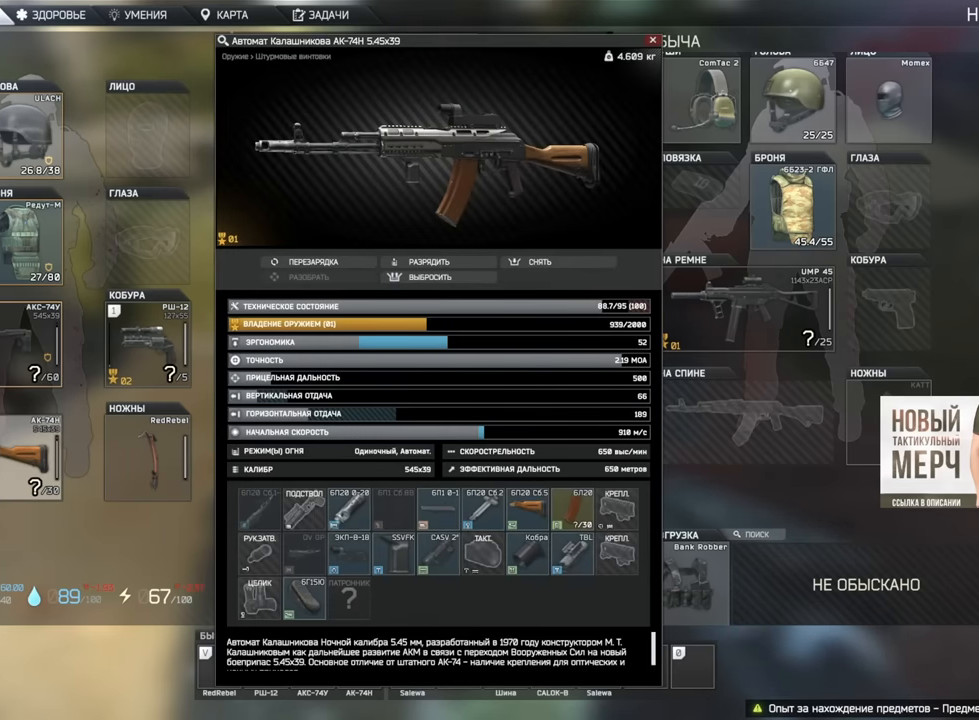
{"keys": [], "mouse": [], "events": []}
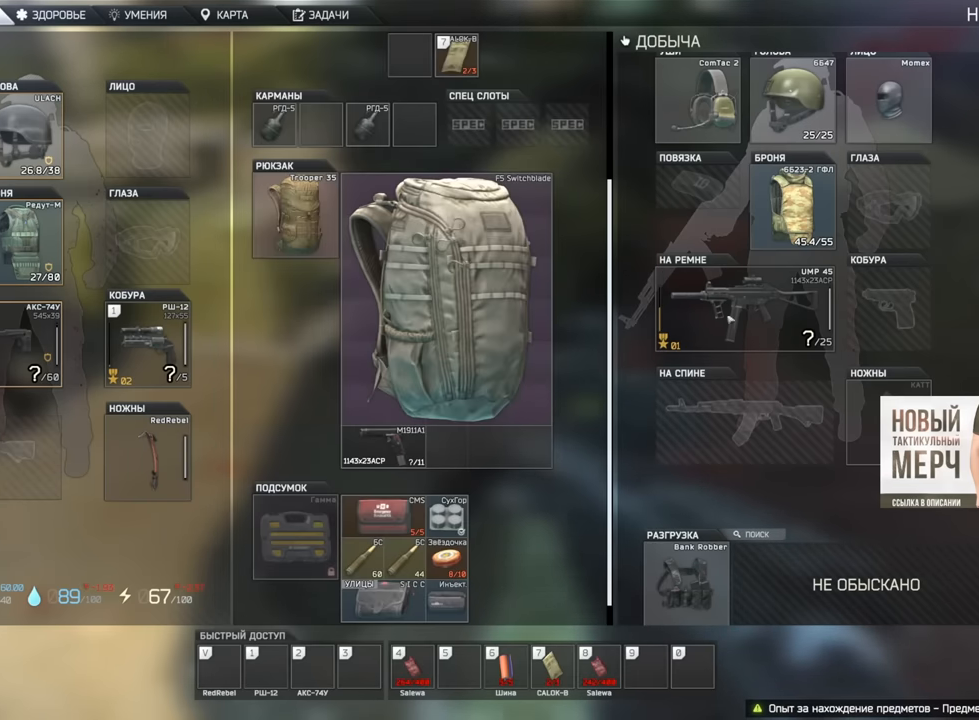
{"keys": [], "mouse": [], "events": [[300, "mouse_wheel", "down"], [367, "mouse_wheel", "up"]]}